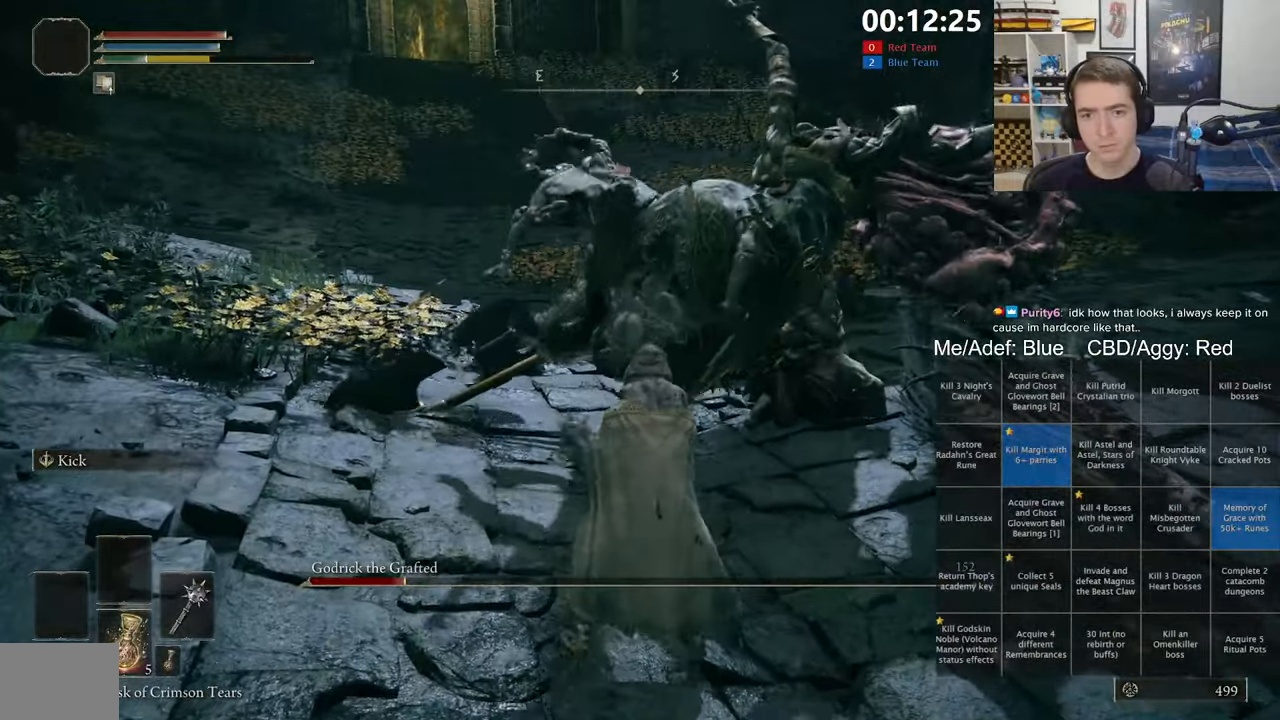
Gameplay with a controller (Xbox layout); each line is a JSON object with the inputs held at the frame after it (dt_ms = milliseconds from this image to that frame). "events" lists button and stick changes between this image and that frame as [ms after this image, input, new state], when the widget could be followed in between.
{"dt_ms": 500, "buttons": [], "left_stick": "up", "right_stick": "center", "events": [[33, "R1", "up"]]}
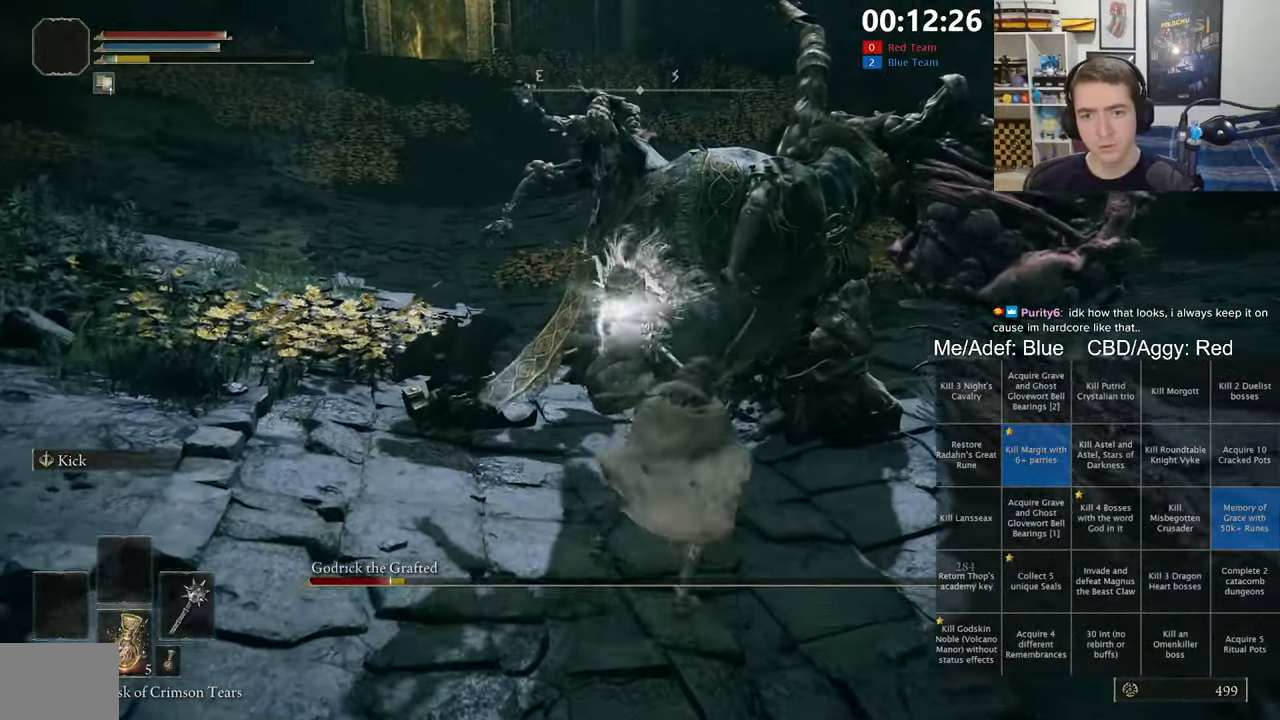
{"dt_ms": 1000, "buttons": [], "left_stick": "up", "right_stick": "right", "events": [[500, "left_stick", "up-right"], [550, "right_stick", "down-right"], [600, "left_stick", "up"], [667, "right_stick", "center"], [967, "right_stick", "right"]]}
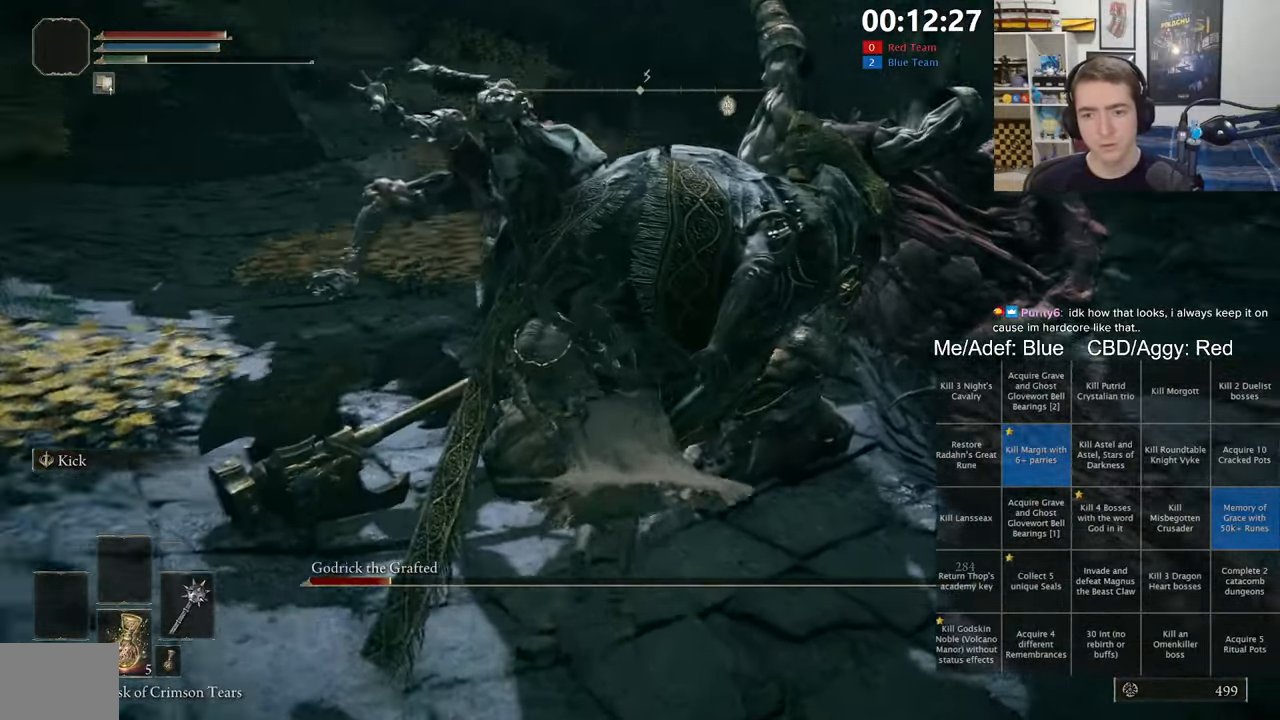
{"dt_ms": 500, "buttons": [], "left_stick": "up", "right_stick": "center", "events": [[50, "right_stick", "center"], [150, "left_stick", "up-right"], [267, "left_stick", "up"]]}
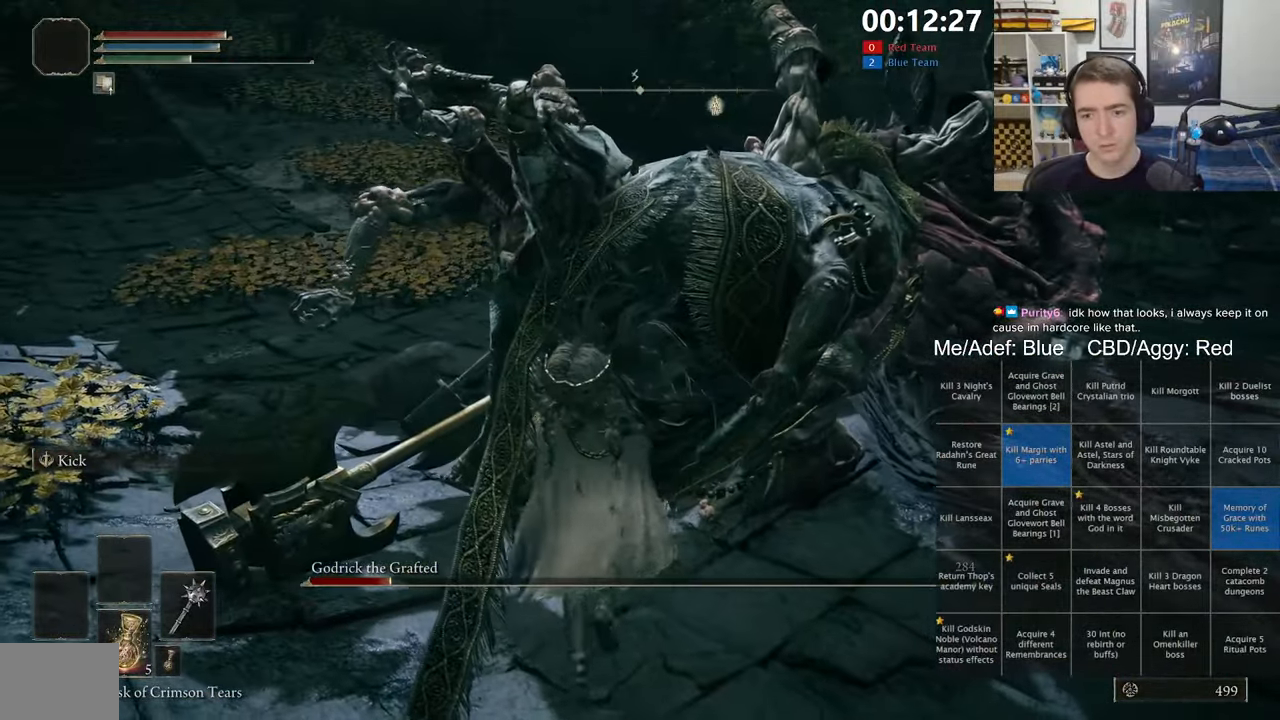
{"dt_ms": 1000, "buttons": [], "left_stick": "center", "right_stick": "center", "events": [[50, "R1", "down"], [83, "left_stick", "up-right"], [200, "R1", "up"], [333, "left_stick", "center"], [500, "right_stick", "right"], [567, "right_stick", "center"]]}
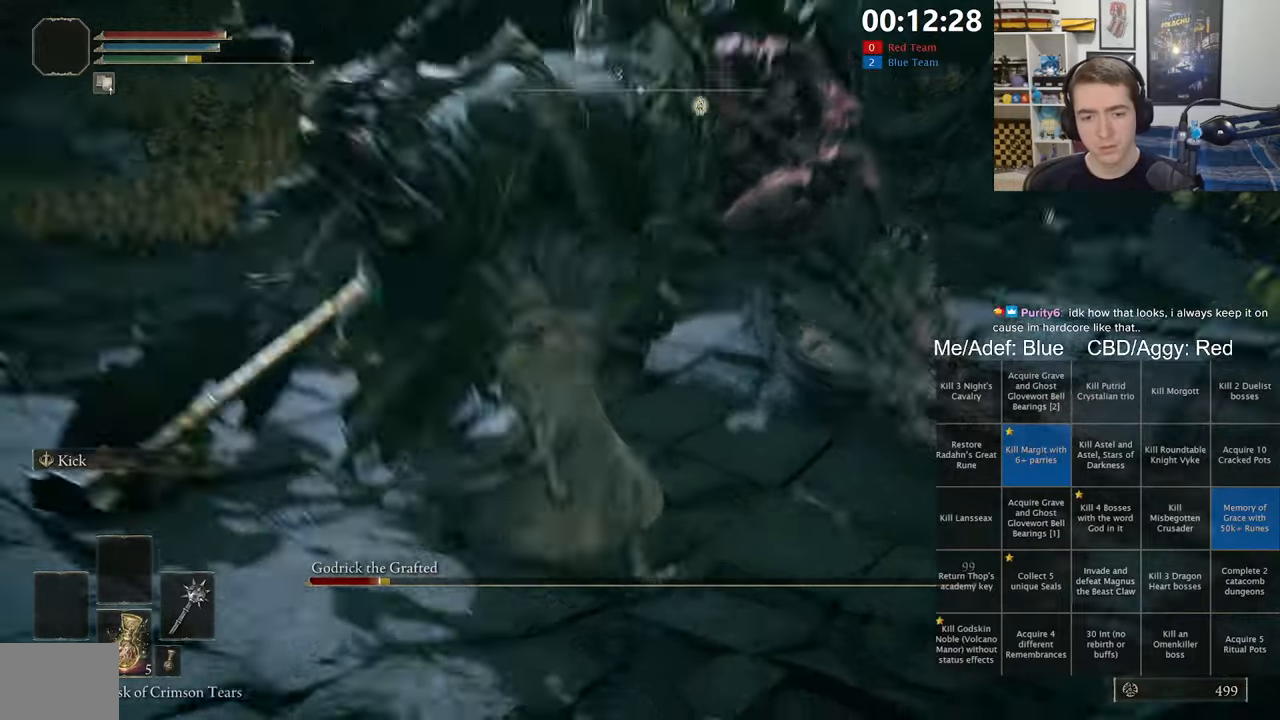
{"dt_ms": 500, "buttons": [], "left_stick": "center", "right_stick": "center", "events": [[384, "right_stick", "up-left"], [484, "right_stick", "center"]]}
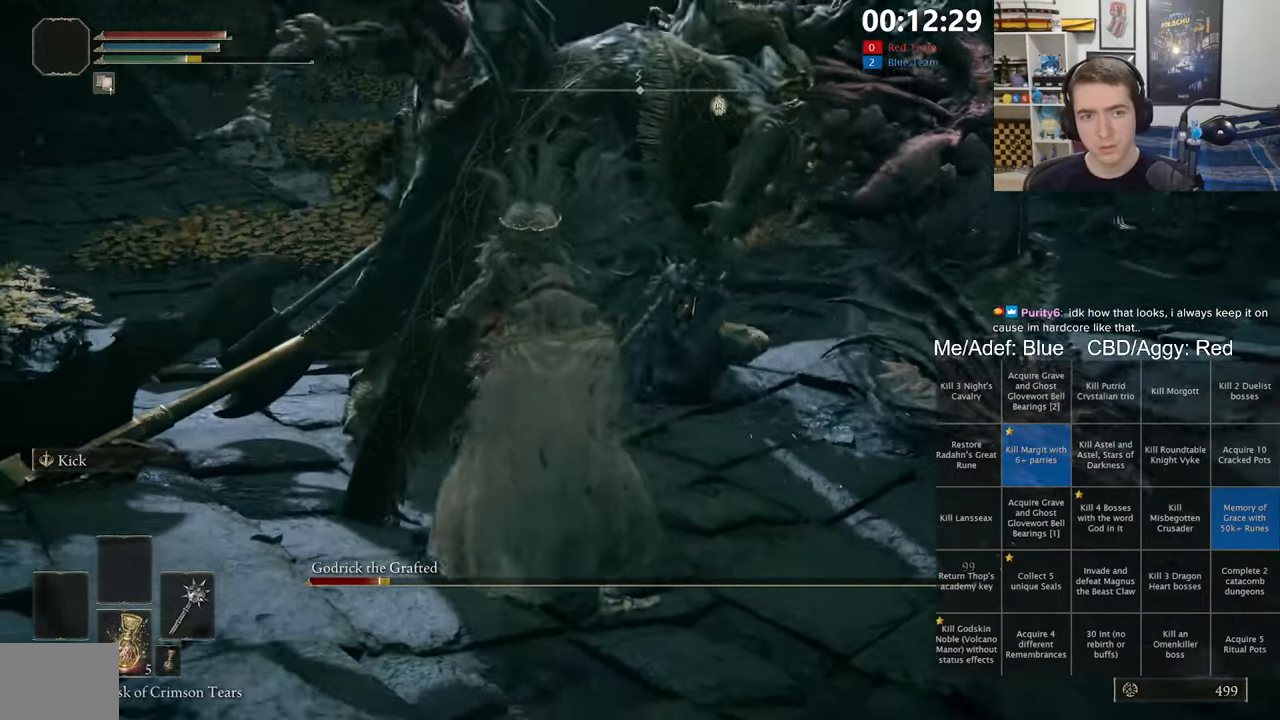
{"dt_ms": 500, "buttons": [], "left_stick": "center", "right_stick": "center", "events": []}
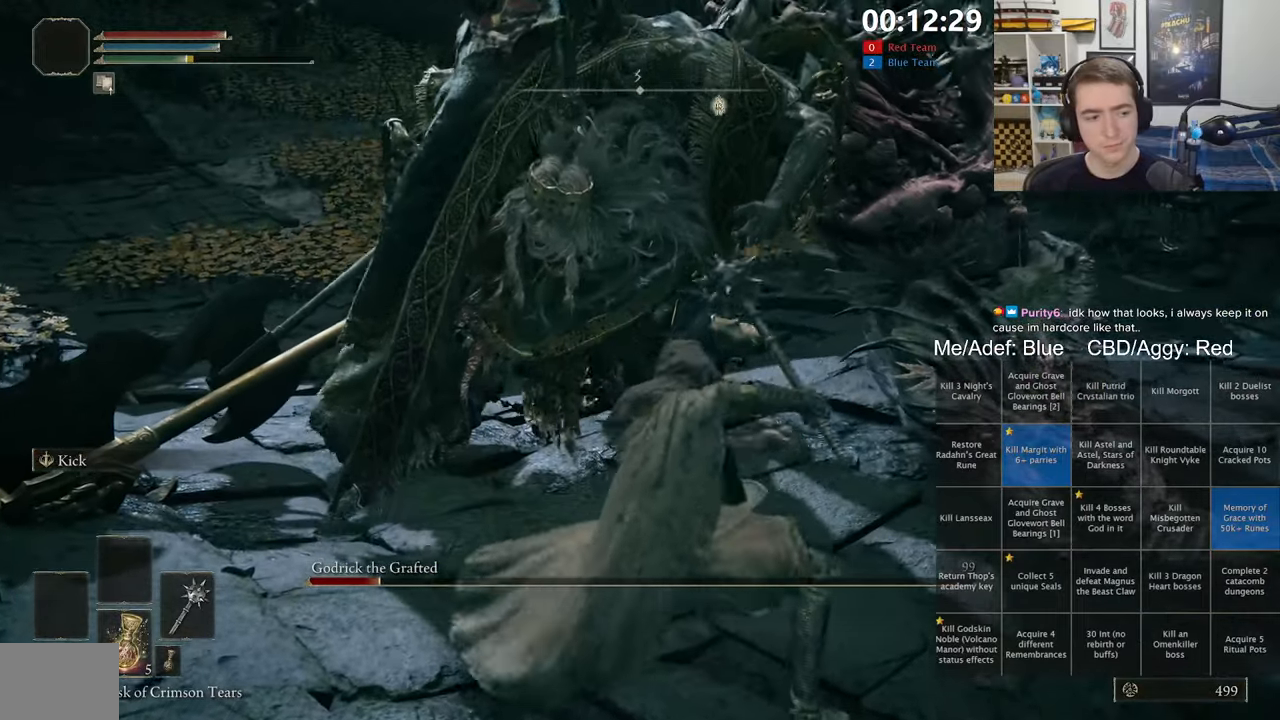
{"dt_ms": 500, "buttons": [], "left_stick": "center", "right_stick": "center", "events": []}
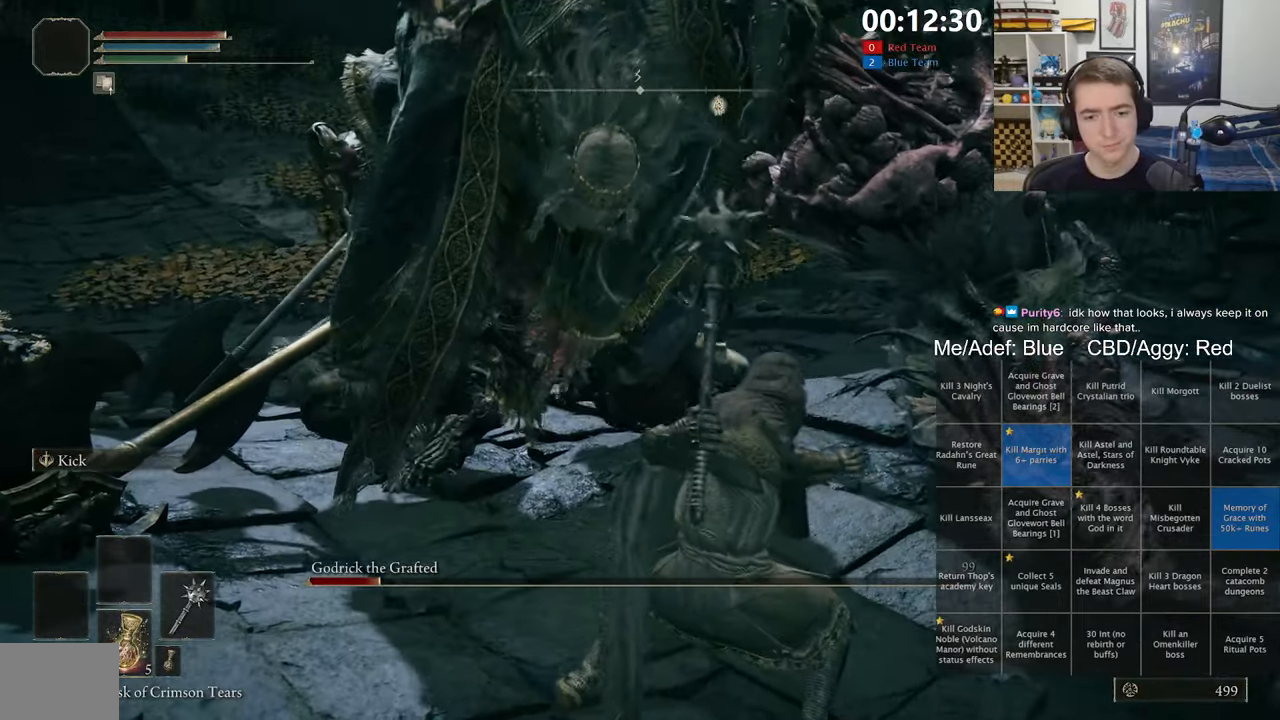
{"dt_ms": 500, "buttons": [], "left_stick": "center", "right_stick": "center", "events": []}
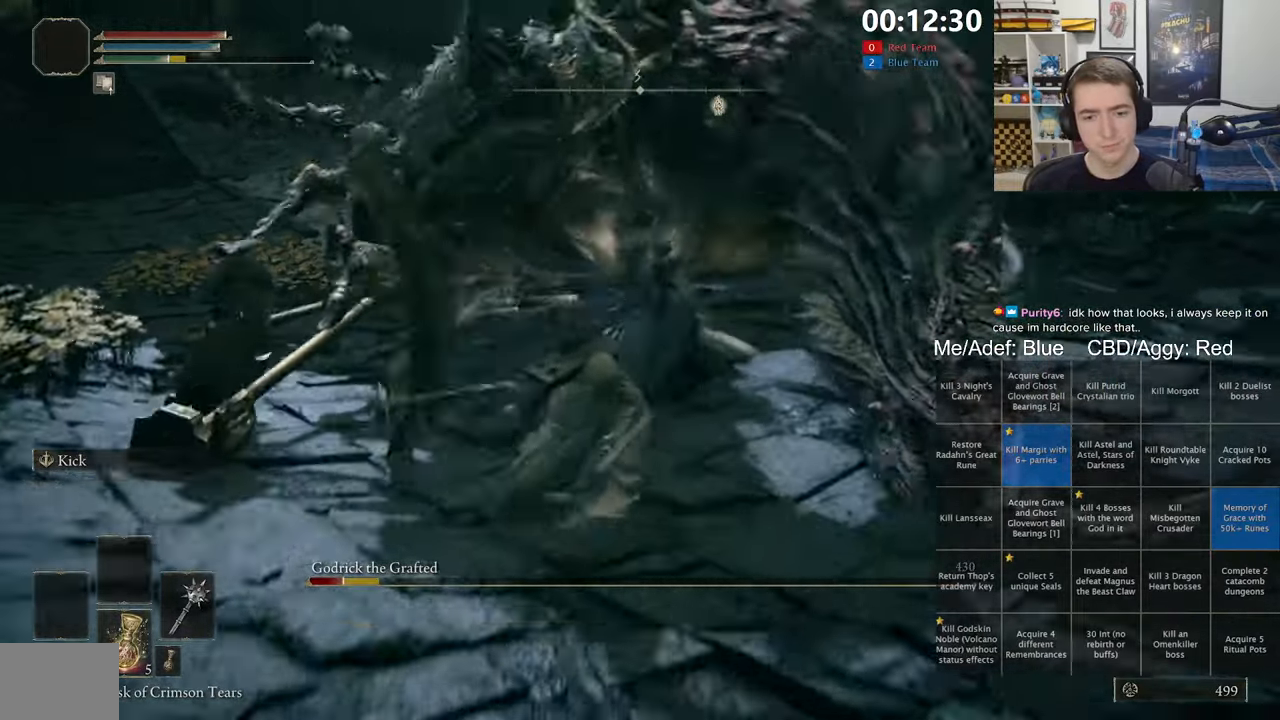
{"dt_ms": 500, "buttons": [], "left_stick": "up", "right_stick": "center", "events": [[217, "R3", "down"], [350, "R3", "up"], [484, "left_stick", "up"]]}
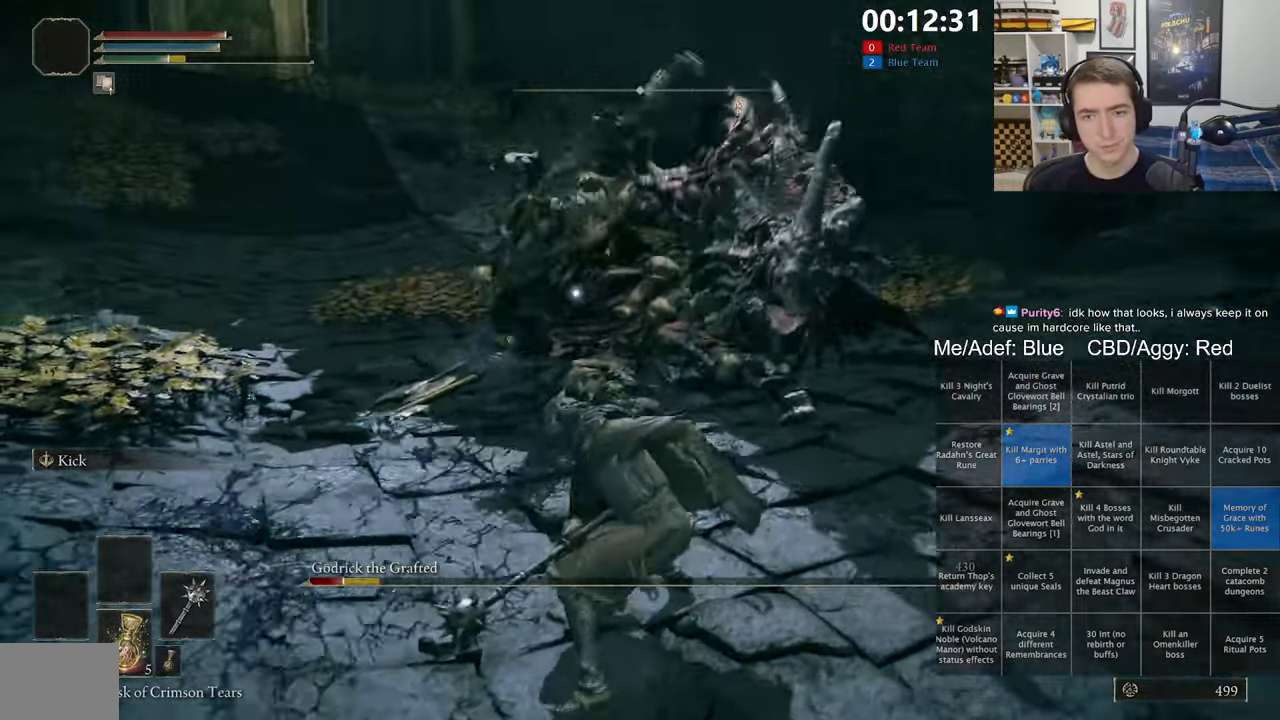
{"dt_ms": 500, "buttons": [], "left_stick": "up-left", "right_stick": "center", "events": [[317, "left_stick", "up-left"]]}
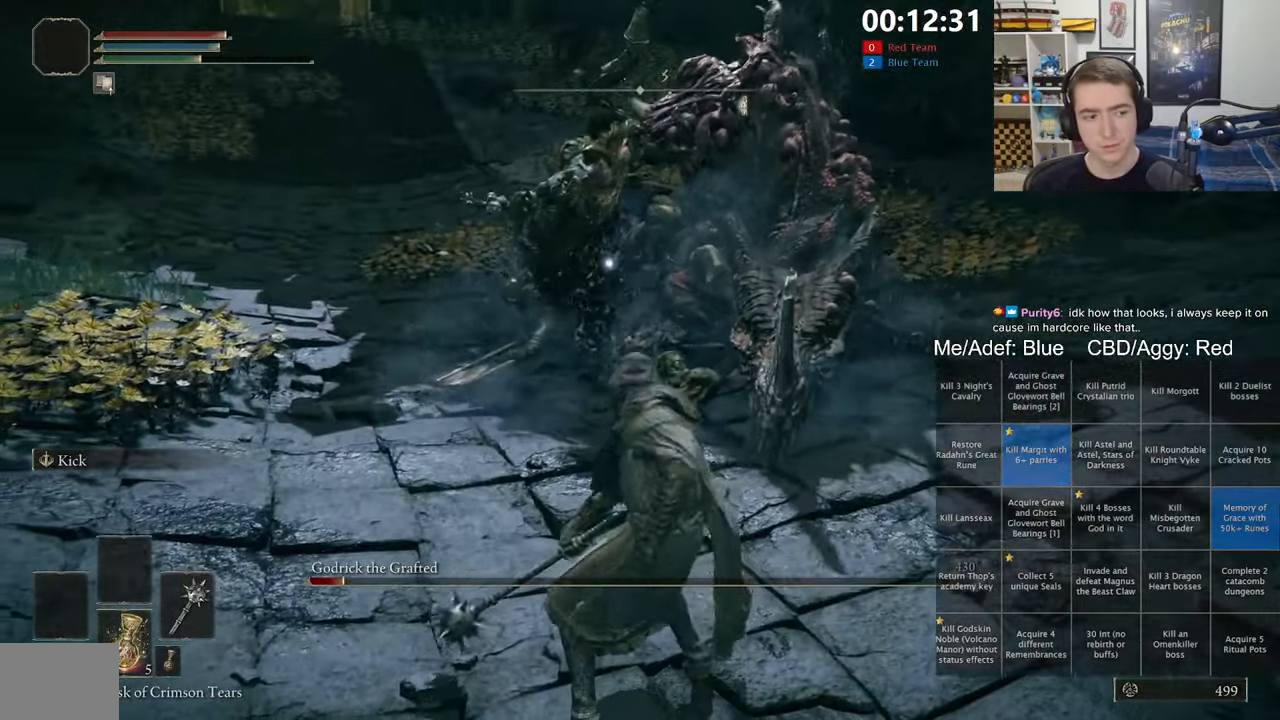
{"dt_ms": 500, "buttons": ["B"], "left_stick": "up-right", "right_stick": "center", "events": [[34, "B", "down"], [117, "left_stick", "up"], [267, "left_stick", "up-right"]]}
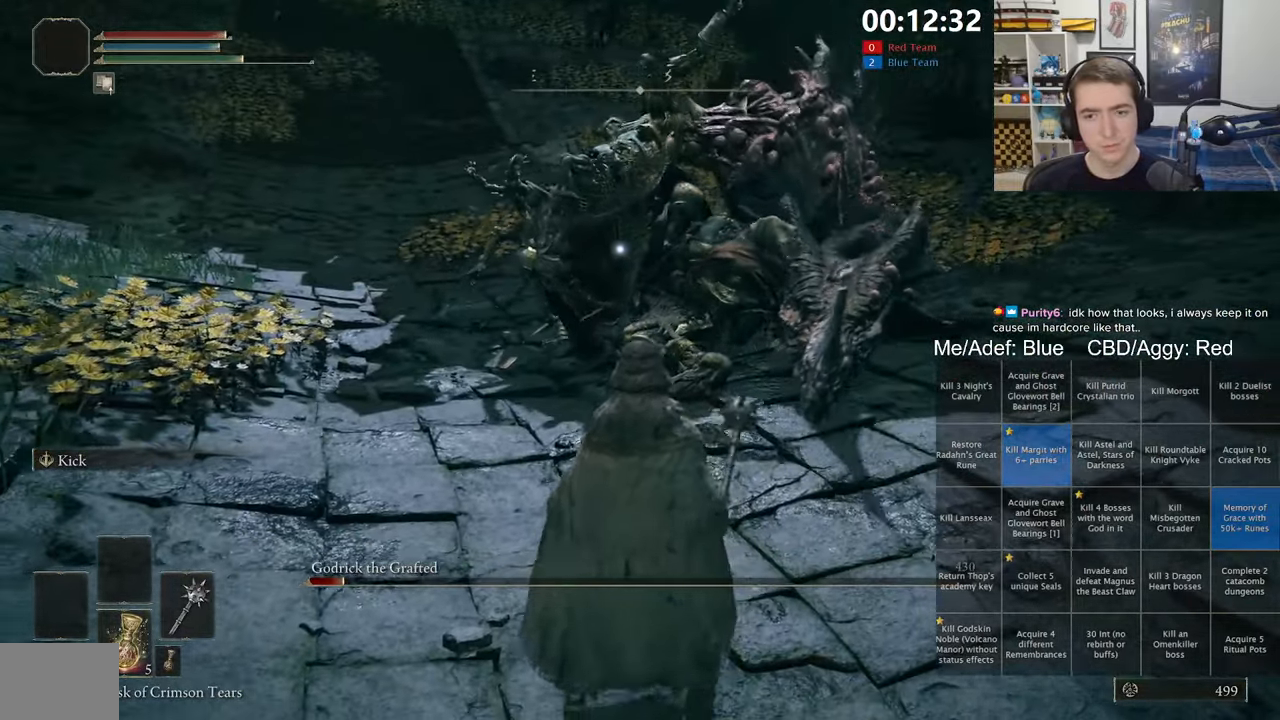
{"dt_ms": 500, "buttons": ["R1"], "left_stick": "up-right", "right_stick": "center", "events": [[267, "R1", "down"], [500, "B", "up"]]}
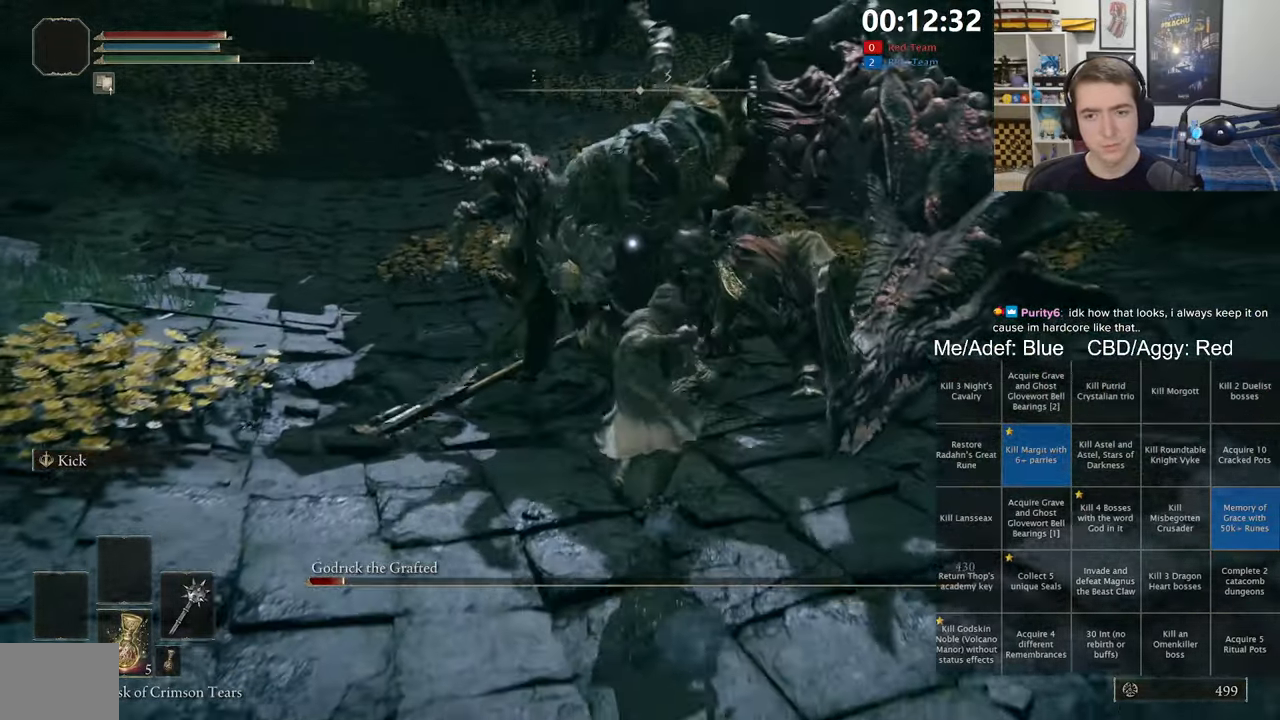
{"dt_ms": 500, "buttons": [], "left_stick": "up-right", "right_stick": "center", "events": [[17, "R1", "up"]]}
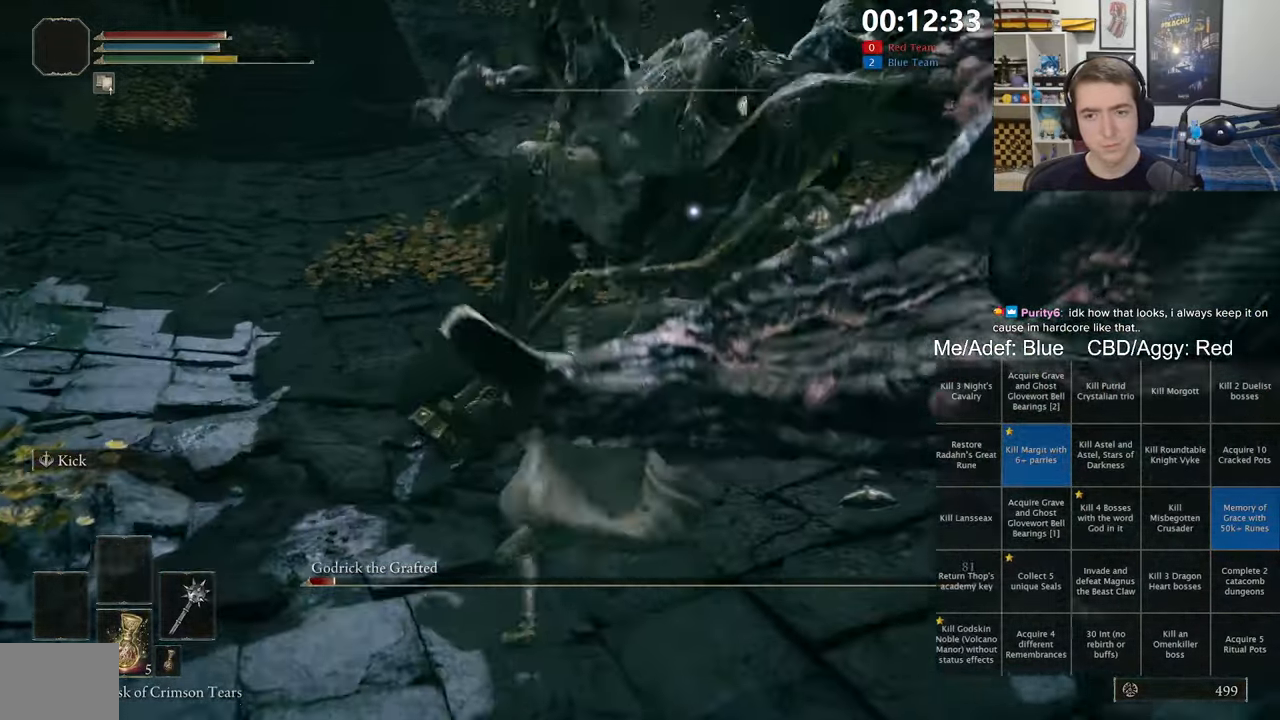
{"dt_ms": 500, "buttons": [], "left_stick": "right", "right_stick": "center", "events": [[366, "left_stick", "right"]]}
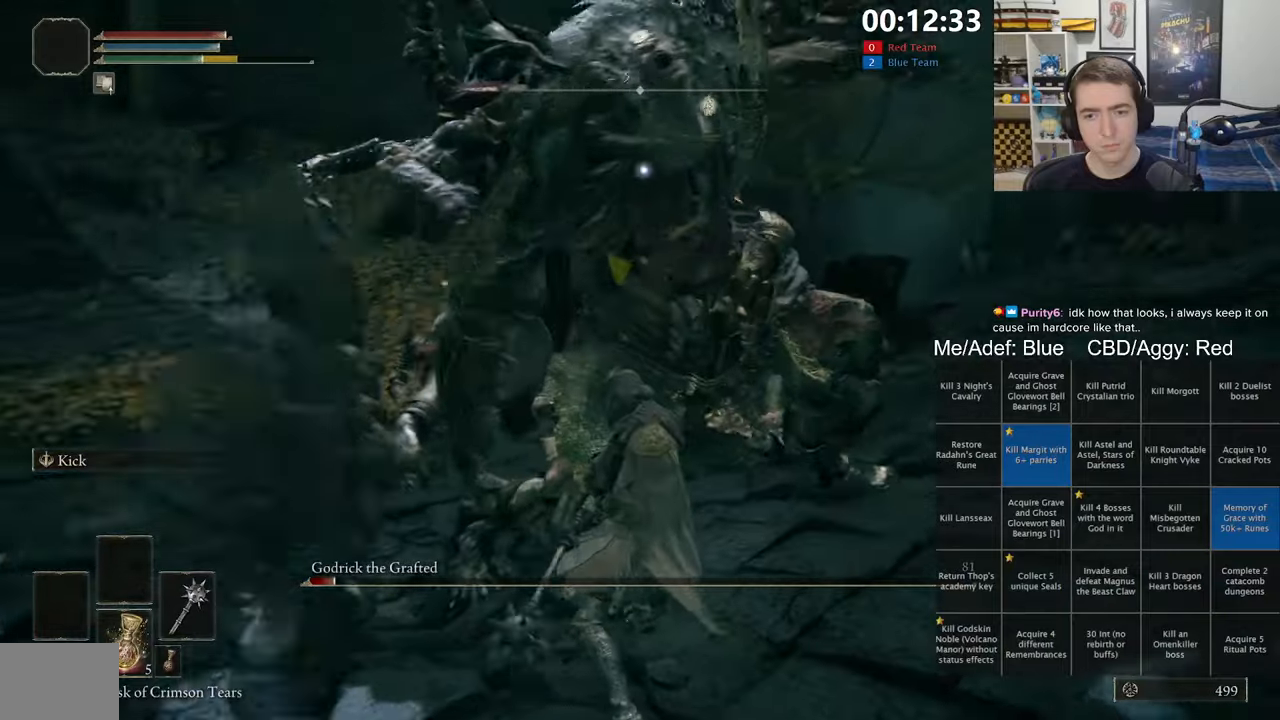
{"dt_ms": 500, "buttons": ["B"], "left_stick": "down-left", "right_stick": "center", "events": [[100, "left_stick", "up-right"], [366, "B", "down"], [416, "left_stick", "down-right"], [483, "left_stick", "down-left"]]}
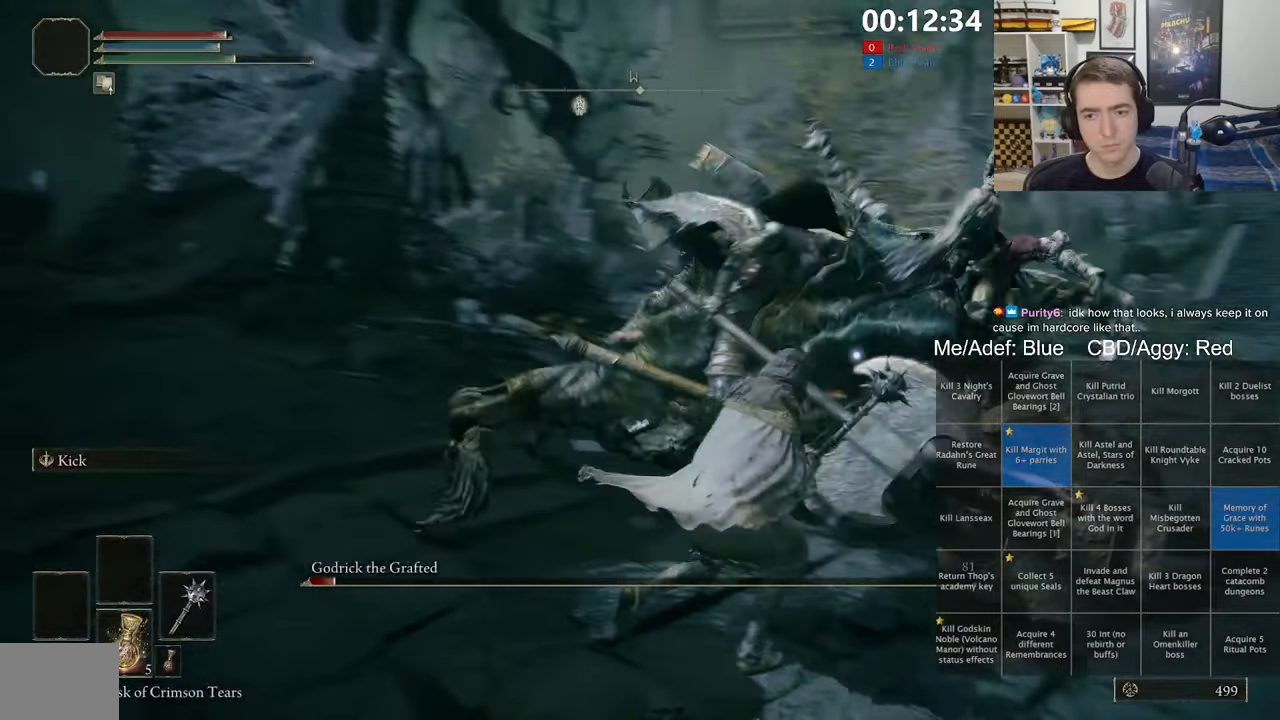
{"dt_ms": 500, "buttons": ["B"], "left_stick": "down-left", "right_stick": "center", "events": []}
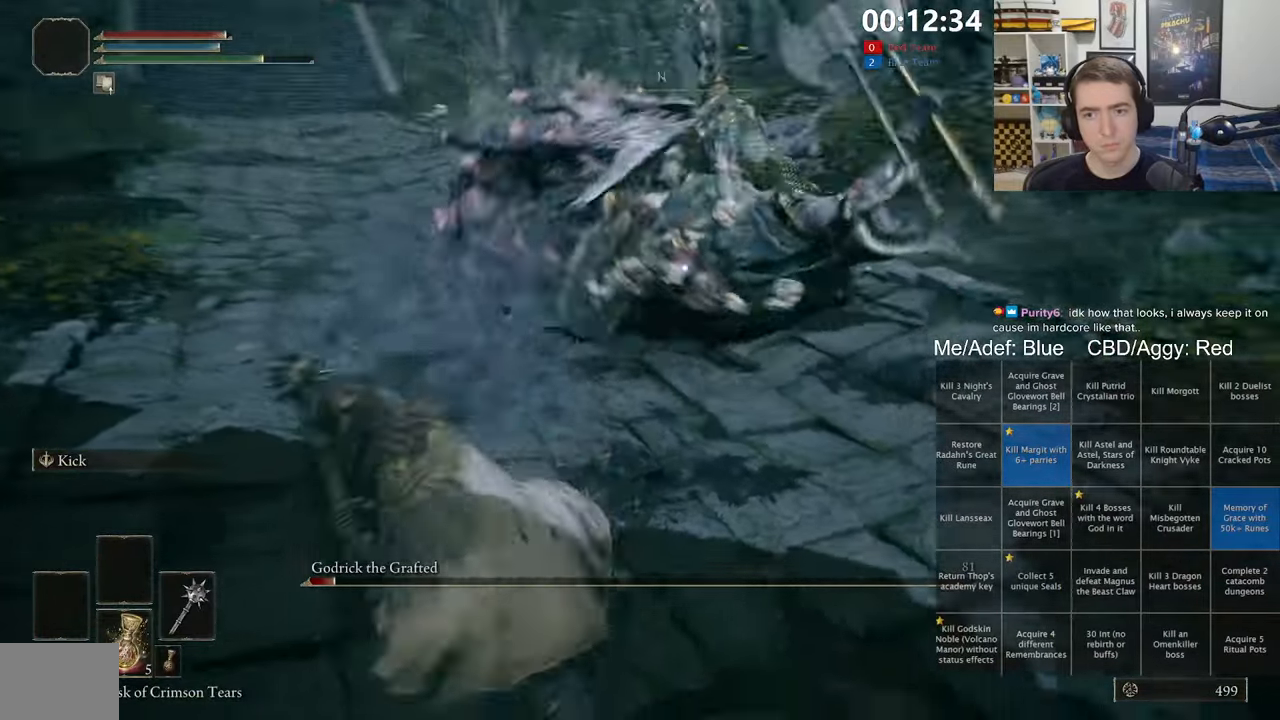
{"dt_ms": 500, "buttons": ["B"], "left_stick": "right", "right_stick": "center", "events": [[83, "left_stick", "down-right"], [450, "left_stick", "right"]]}
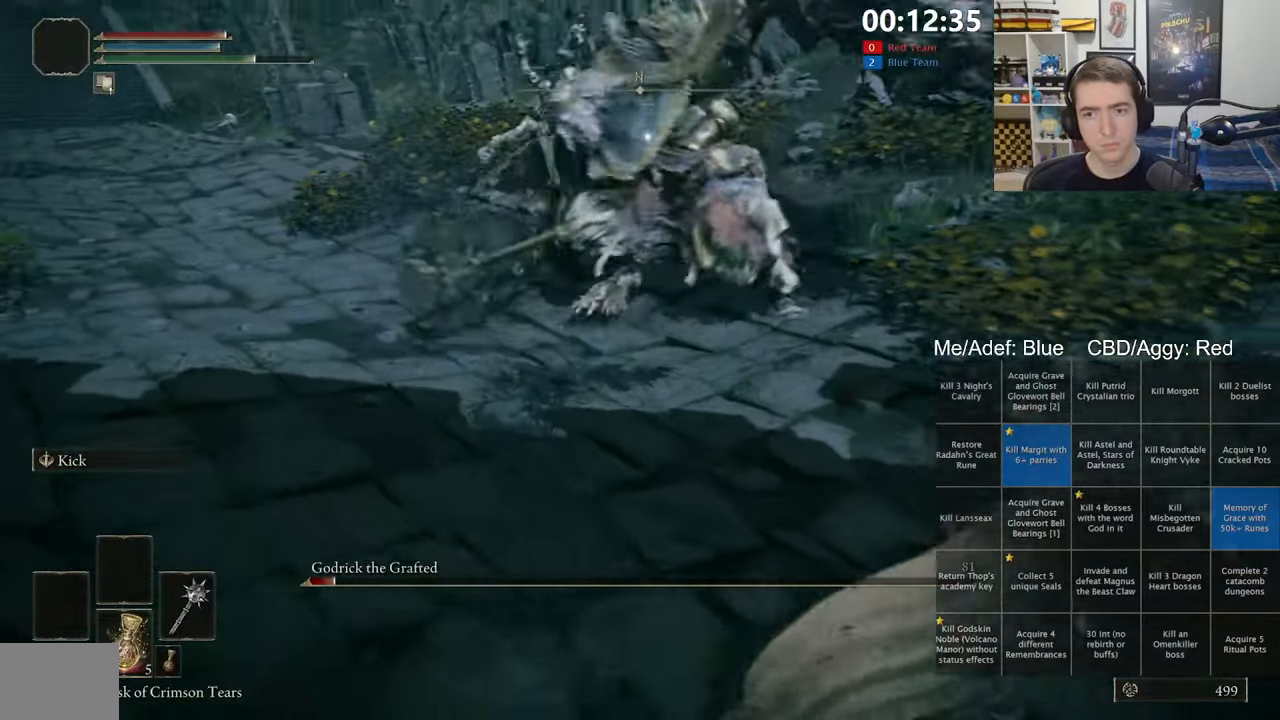
{"dt_ms": 500, "buttons": ["B"], "left_stick": "up", "right_stick": "center", "events": [[266, "left_stick", "up-right"], [466, "left_stick", "up"]]}
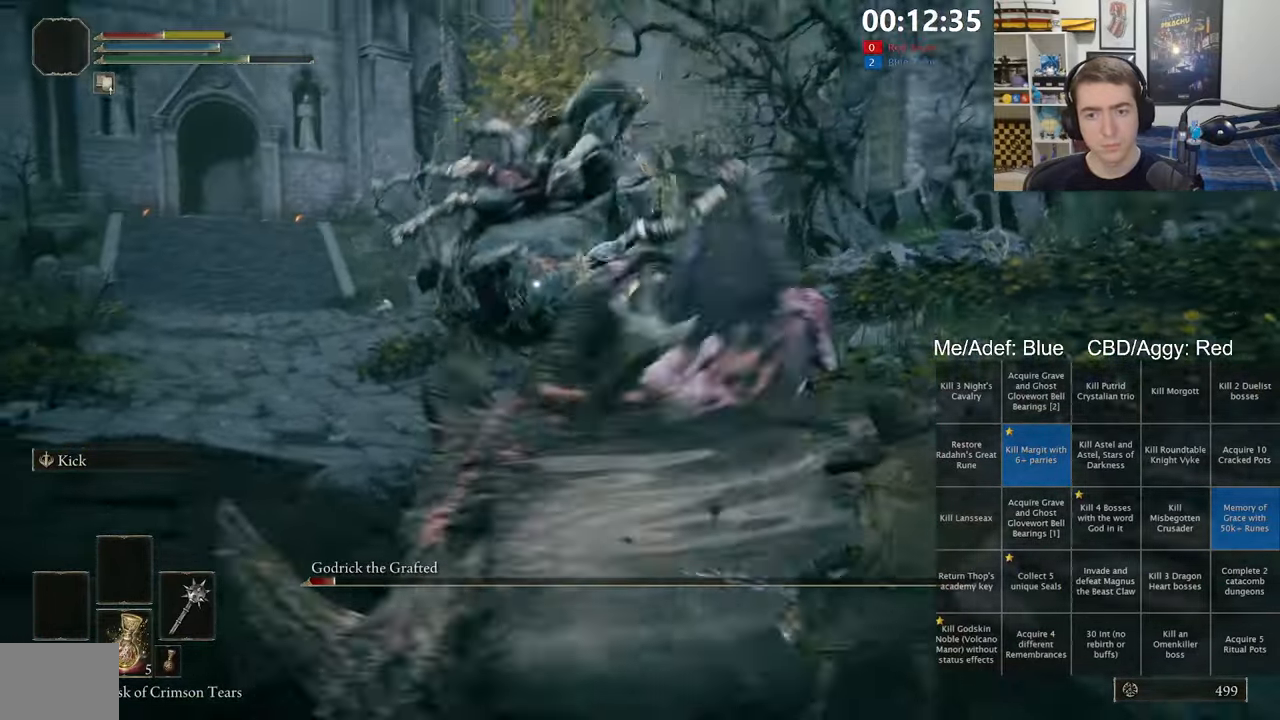
{"dt_ms": 500, "buttons": [], "left_stick": "up-left", "right_stick": "center", "events": [[450, "left_stick", "up-left"], [500, "B", "up"]]}
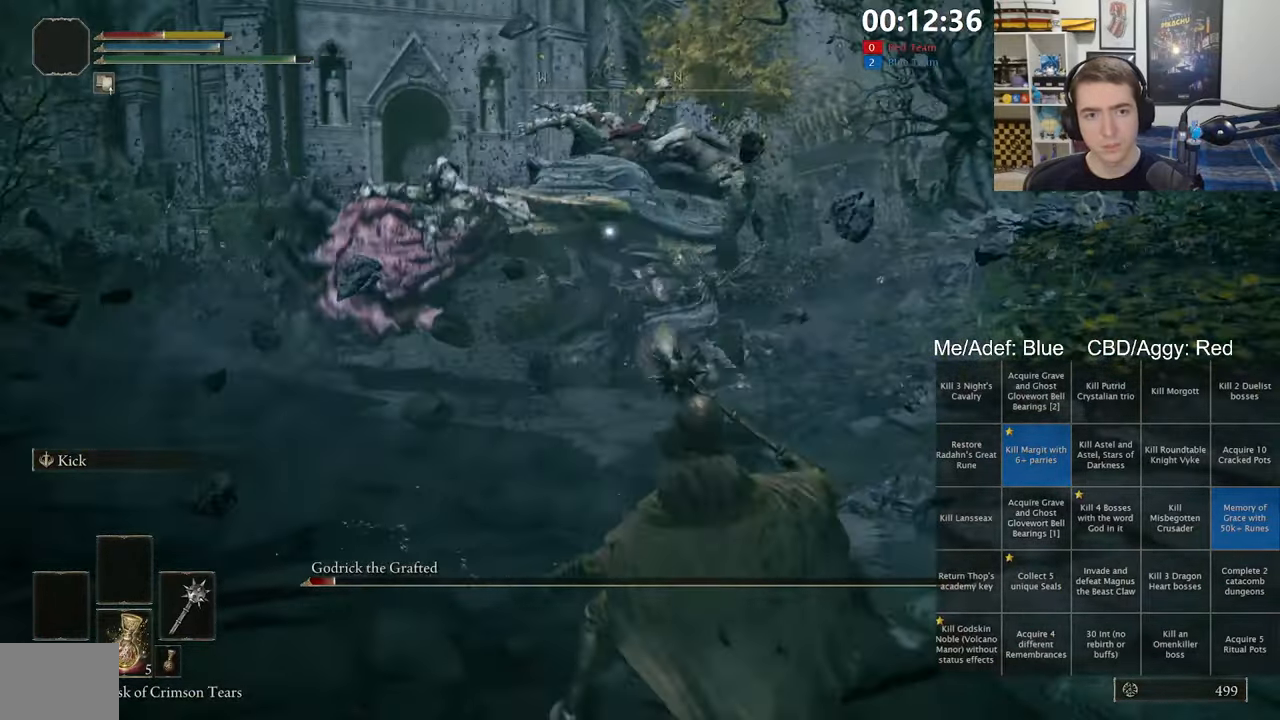
{"dt_ms": 500, "buttons": ["B"], "left_stick": "down-left", "right_stick": "center", "events": [[116, "left_stick", "down-left"], [283, "B", "down"]]}
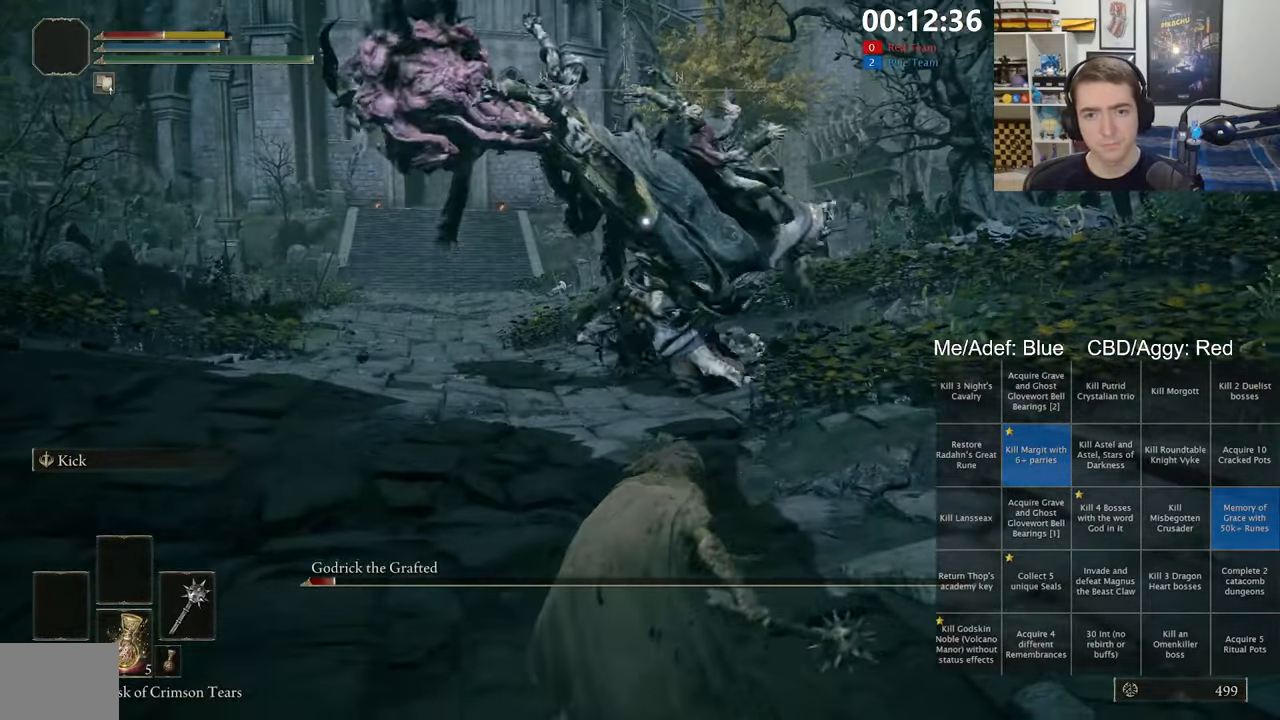
{"dt_ms": 500, "buttons": ["B"], "left_stick": "down-left", "right_stick": "center", "events": []}
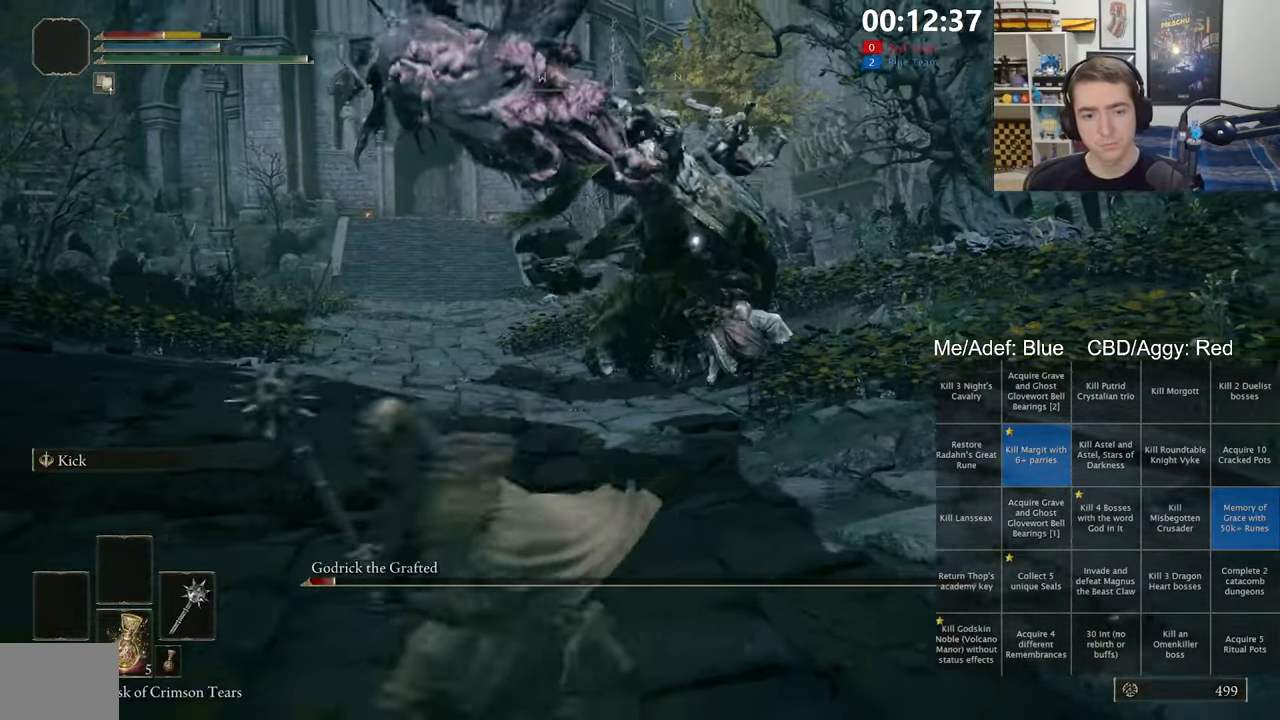
{"dt_ms": 500, "buttons": [], "left_stick": "down-left", "right_stick": "center", "events": [[66, "X", "down"], [150, "left_stick", "down"], [200, "X", "up"], [383, "left_stick", "down-left"], [400, "B", "up"]]}
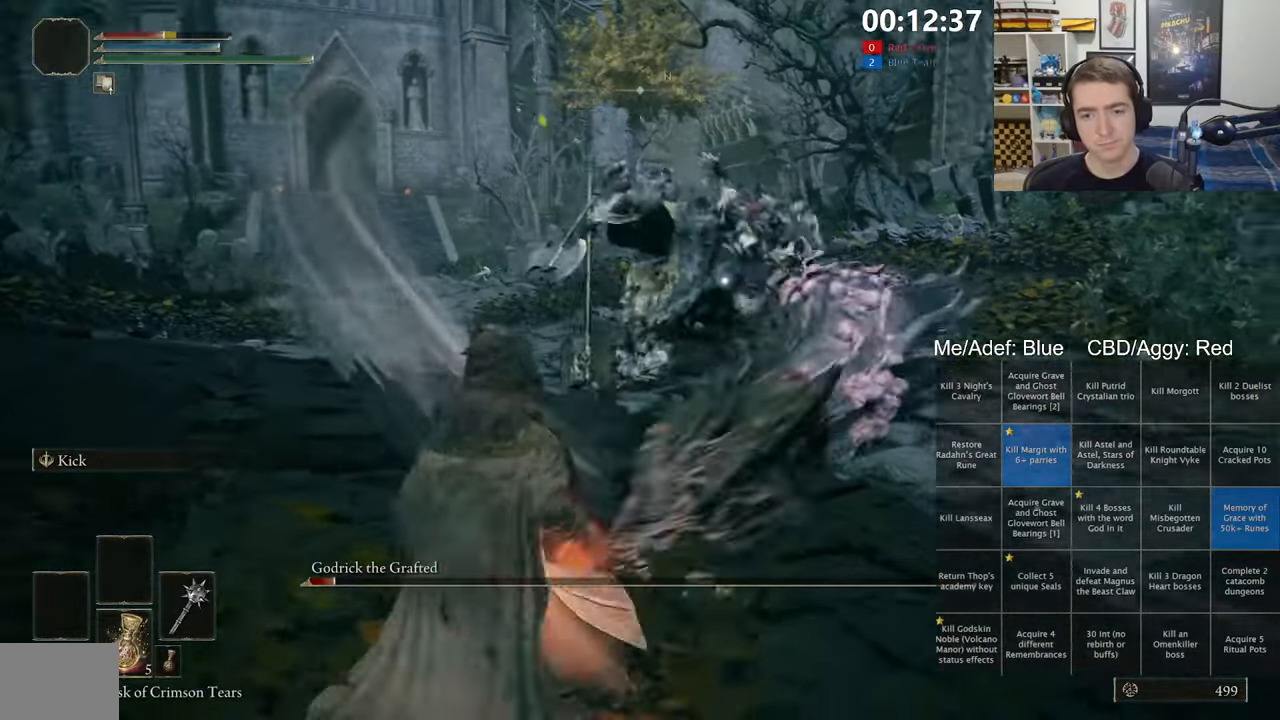
{"dt_ms": 500, "buttons": [], "left_stick": "up-left", "right_stick": "center", "events": [[100, "left_stick", "up-left"]]}
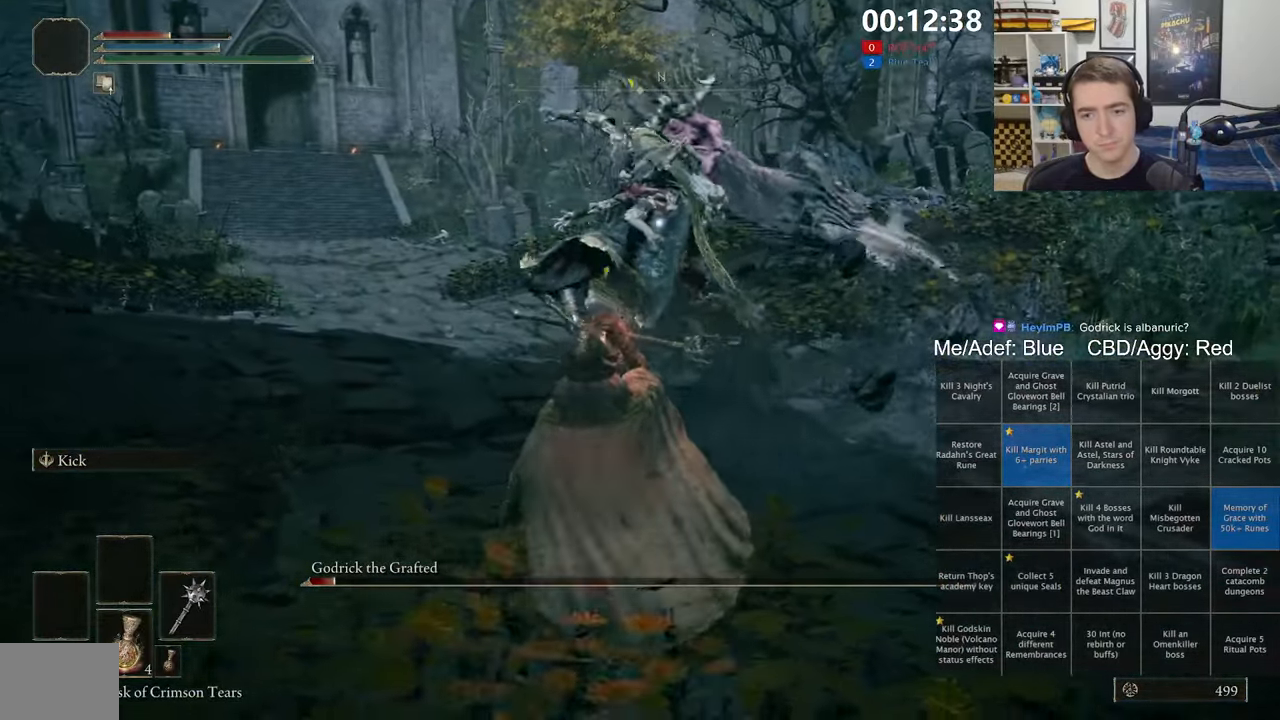
{"dt_ms": 500, "buttons": [], "left_stick": "up-left", "right_stick": "center", "events": []}
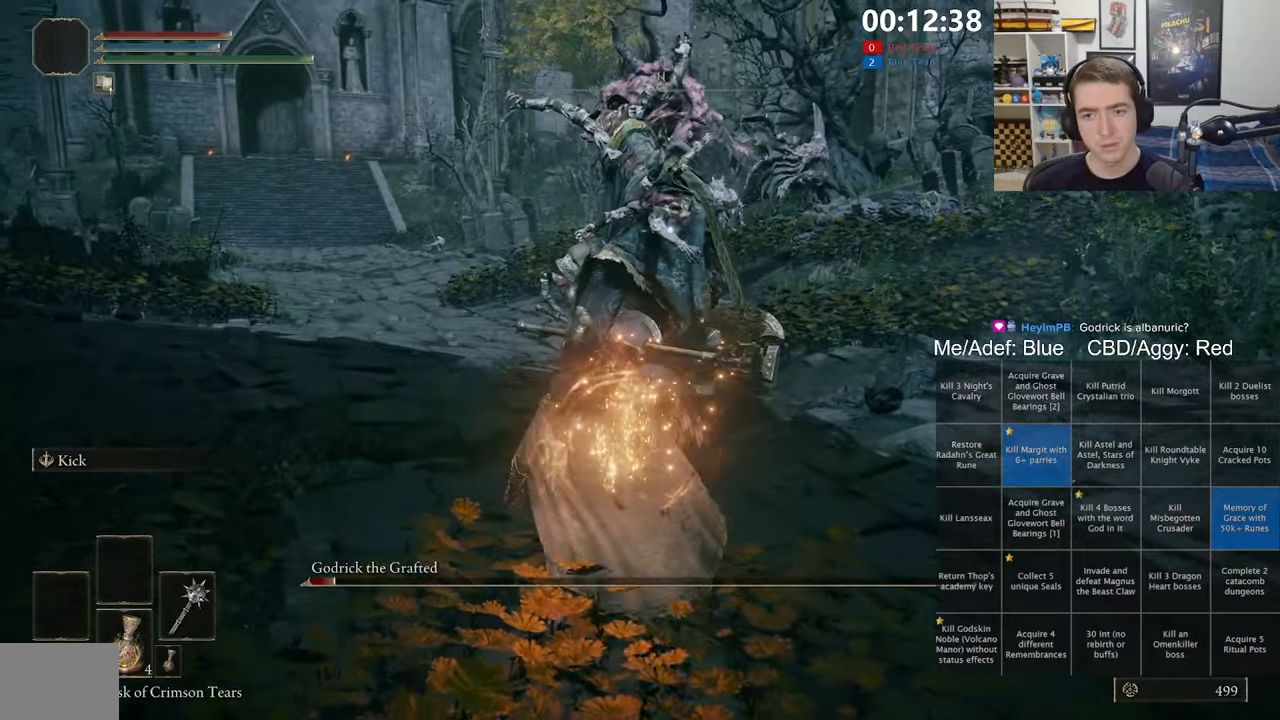
{"dt_ms": 500, "buttons": ["B"], "left_stick": "up", "right_stick": "center", "events": [[33, "B", "down"], [167, "left_stick", "up"]]}
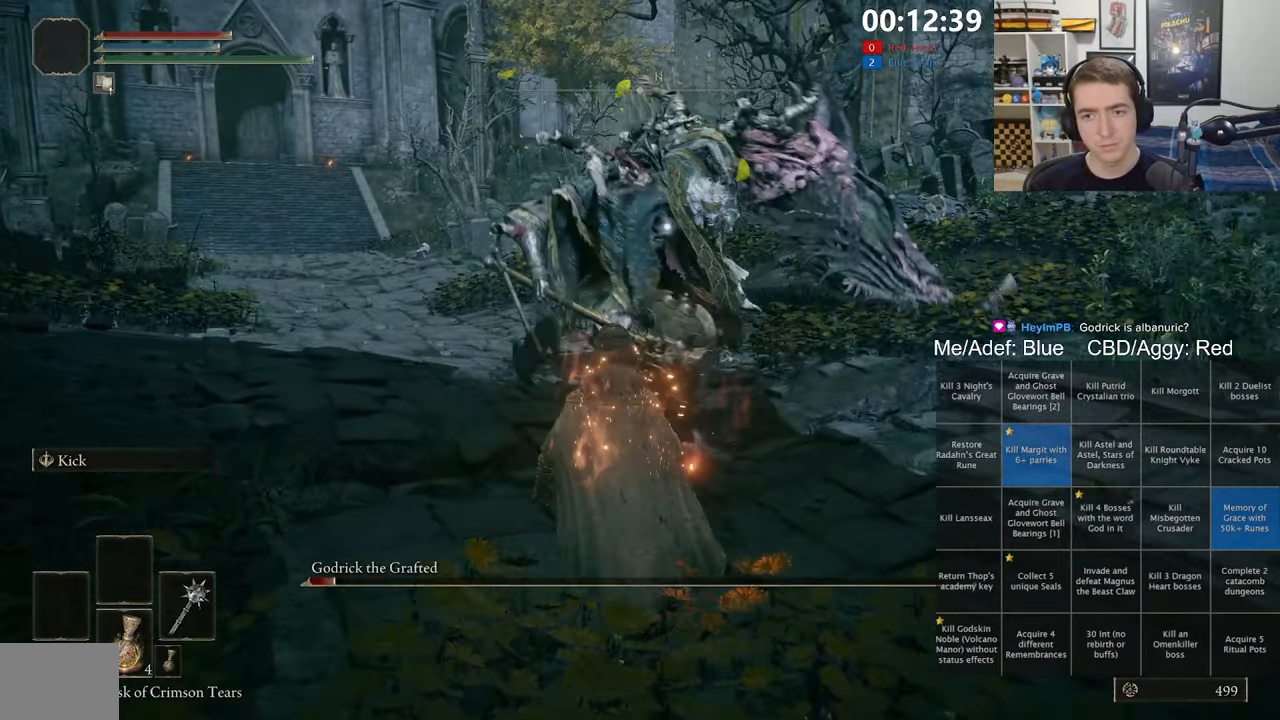
{"dt_ms": 500, "buttons": [], "left_stick": "up", "right_stick": "center", "events": [[467, "B", "up"]]}
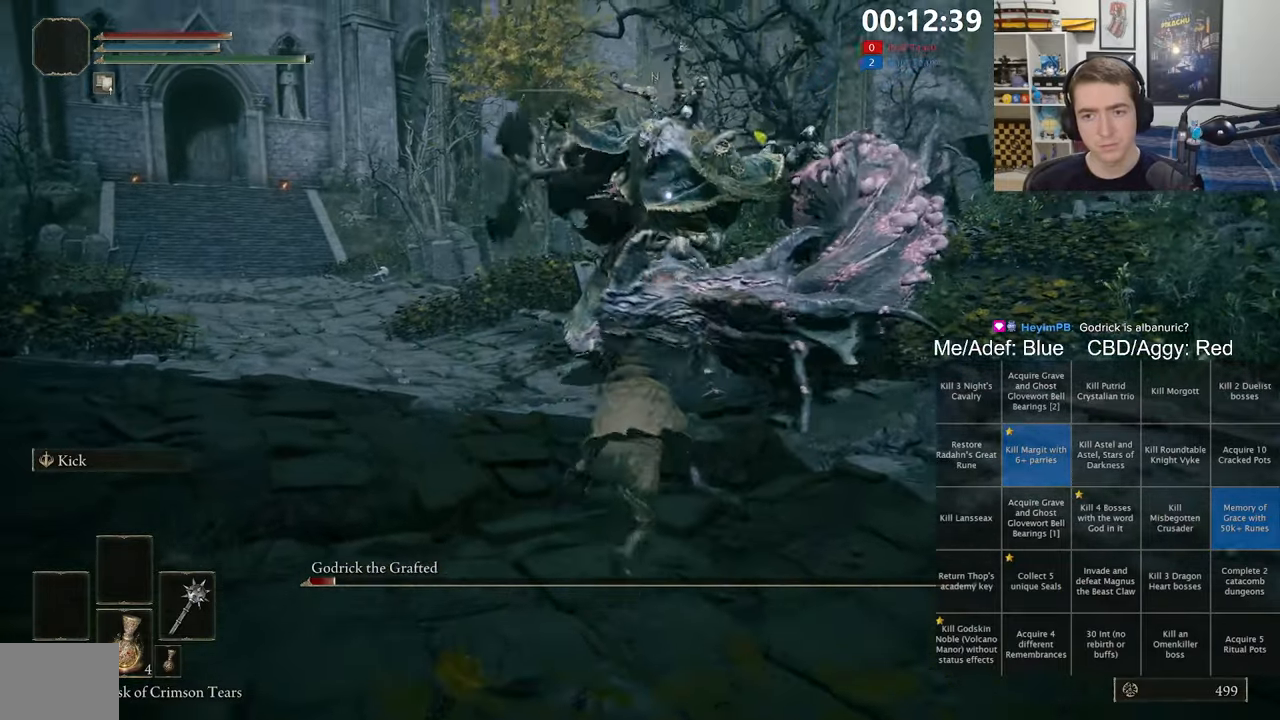
{"dt_ms": 500, "buttons": [], "left_stick": "up", "right_stick": "center", "events": []}
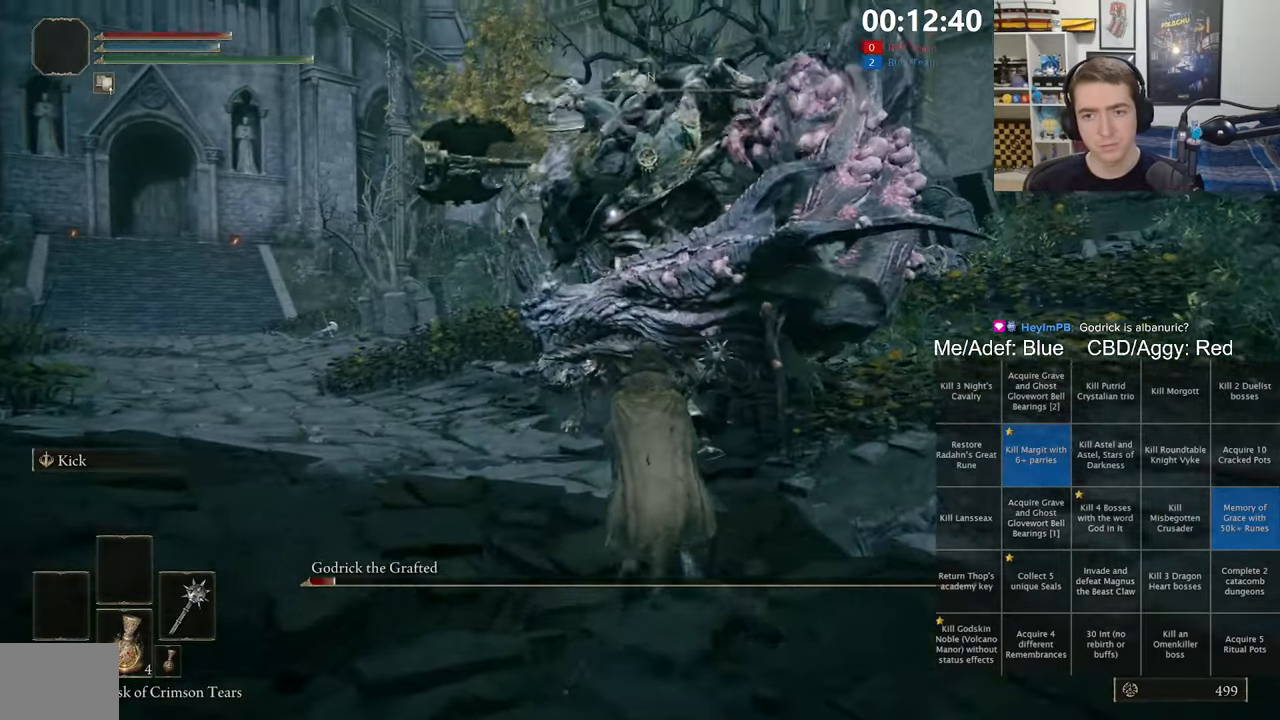
{"dt_ms": 500, "buttons": [], "left_stick": "up", "right_stick": "center", "events": [[83, "left_stick", "up-right"], [217, "left_stick", "up"], [317, "left_stick", "up-left"], [433, "left_stick", "up"]]}
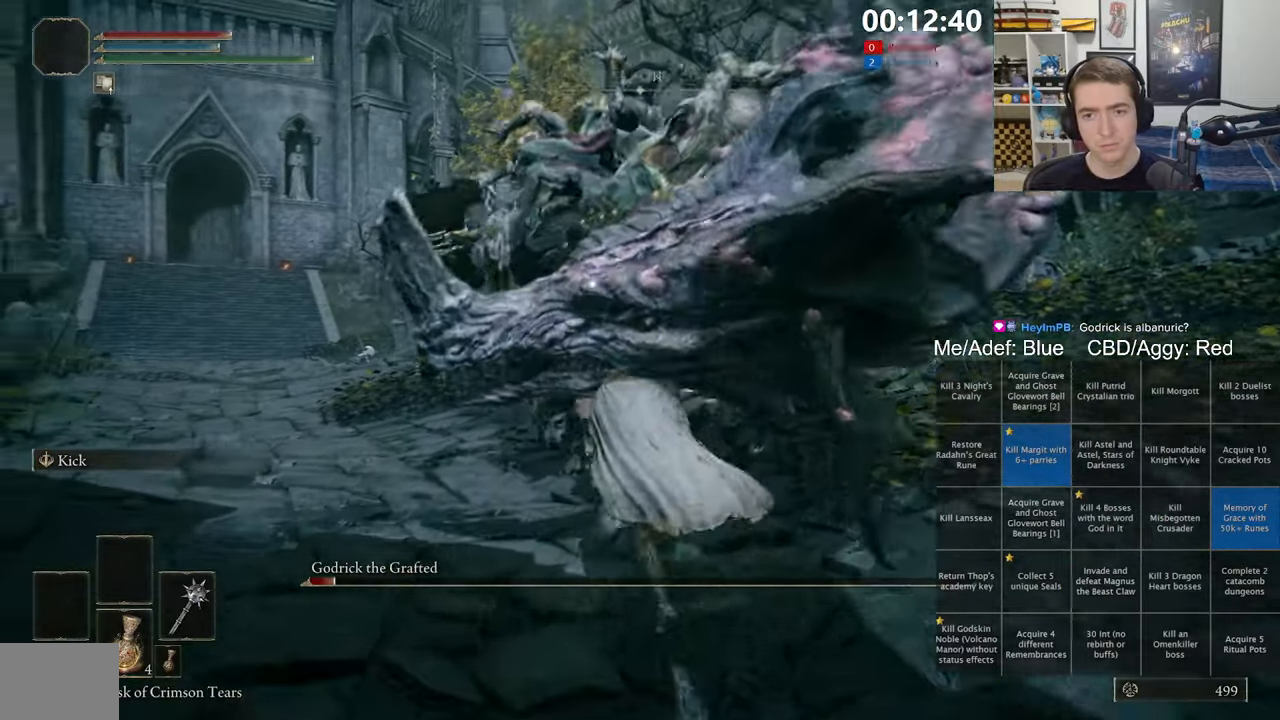
{"dt_ms": 500, "buttons": [], "left_stick": "up", "right_stick": "center", "events": [[217, "B", "down"], [333, "B", "up"]]}
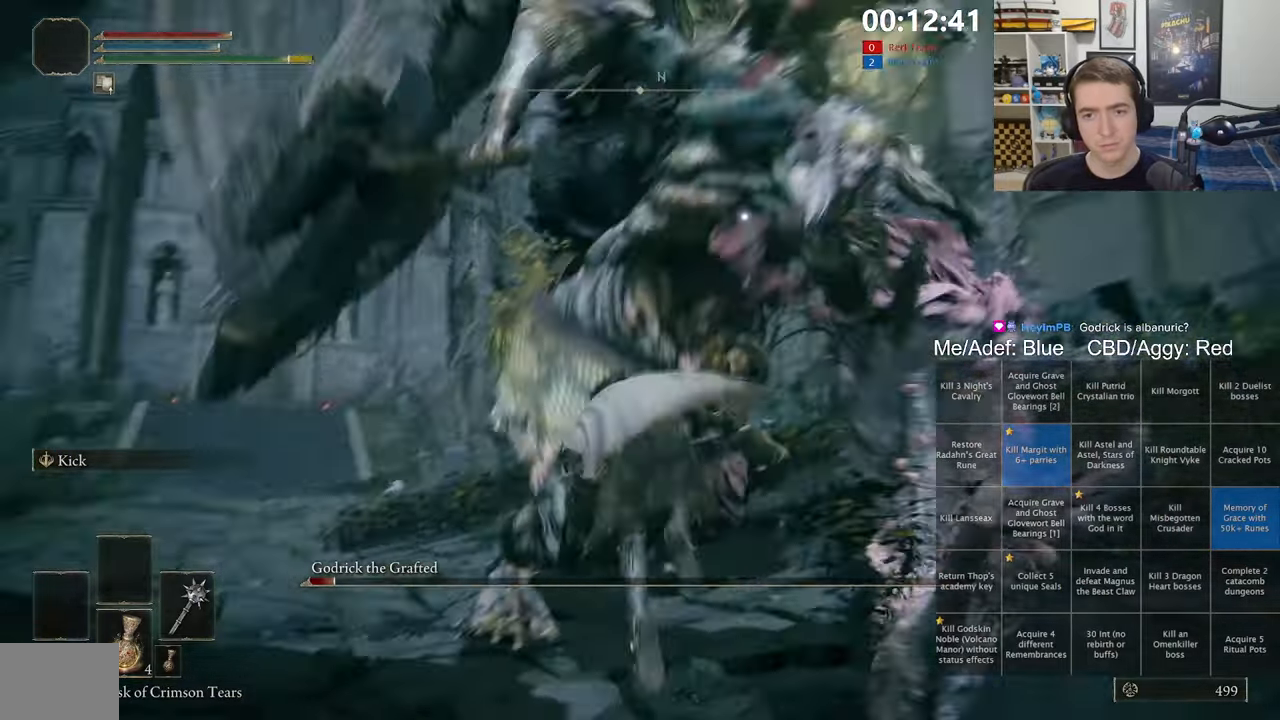
{"dt_ms": 500, "buttons": [], "left_stick": "up-left", "right_stick": "center", "events": [[417, "left_stick", "up-left"]]}